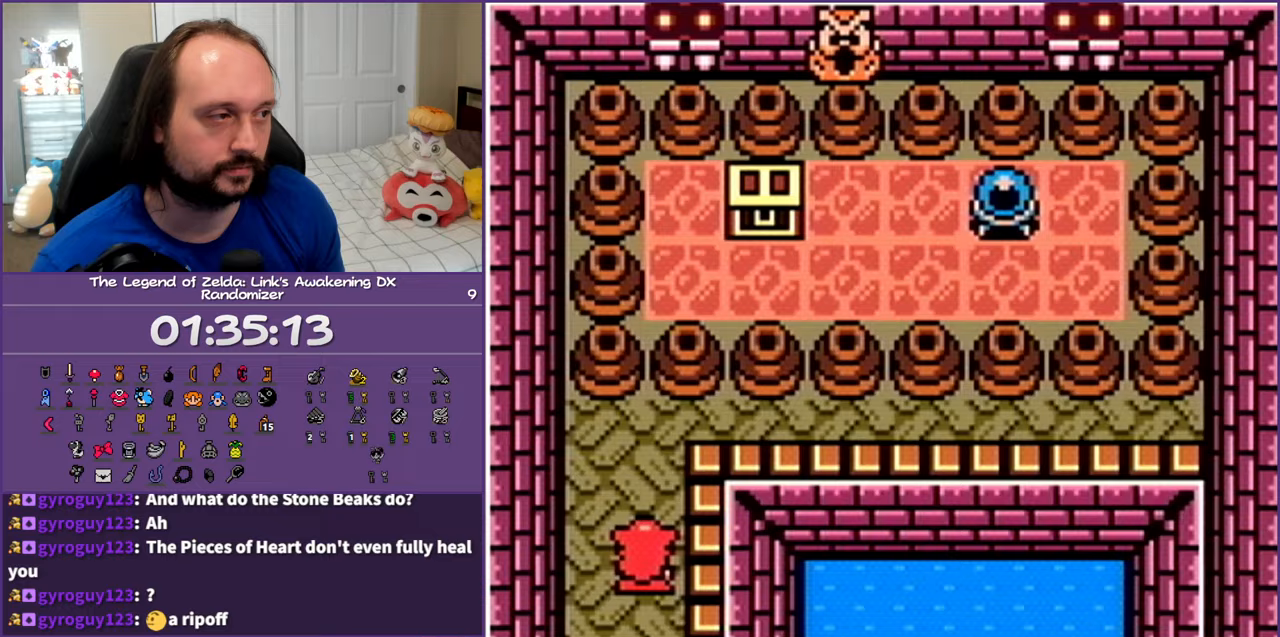
Gameplay with a controller (Nintendo layout); each line is a JSON object with the inputs held at the frame after it. "events" lists button and stick changes between this image and that frame as [ms after this image, input, new state], when the widget could be followed in between. Not read: L3 R3 START.
{"buttons": [], "events": [[100, "DPAD_UP", "up"]]}
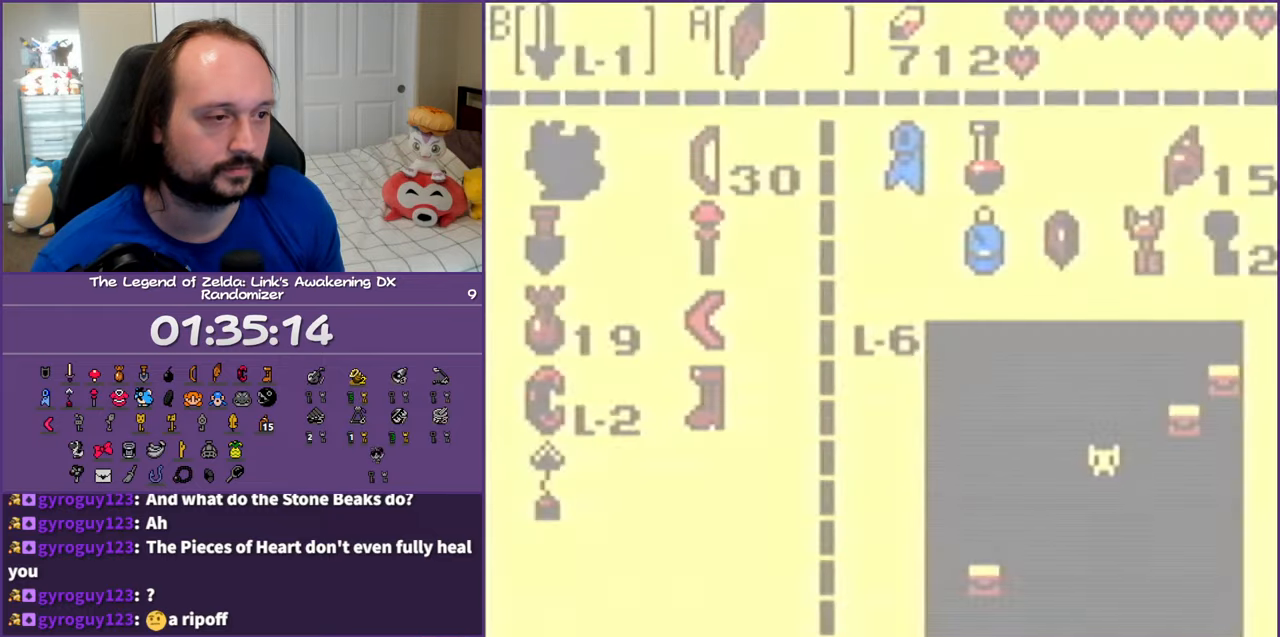
{"buttons": [], "events": []}
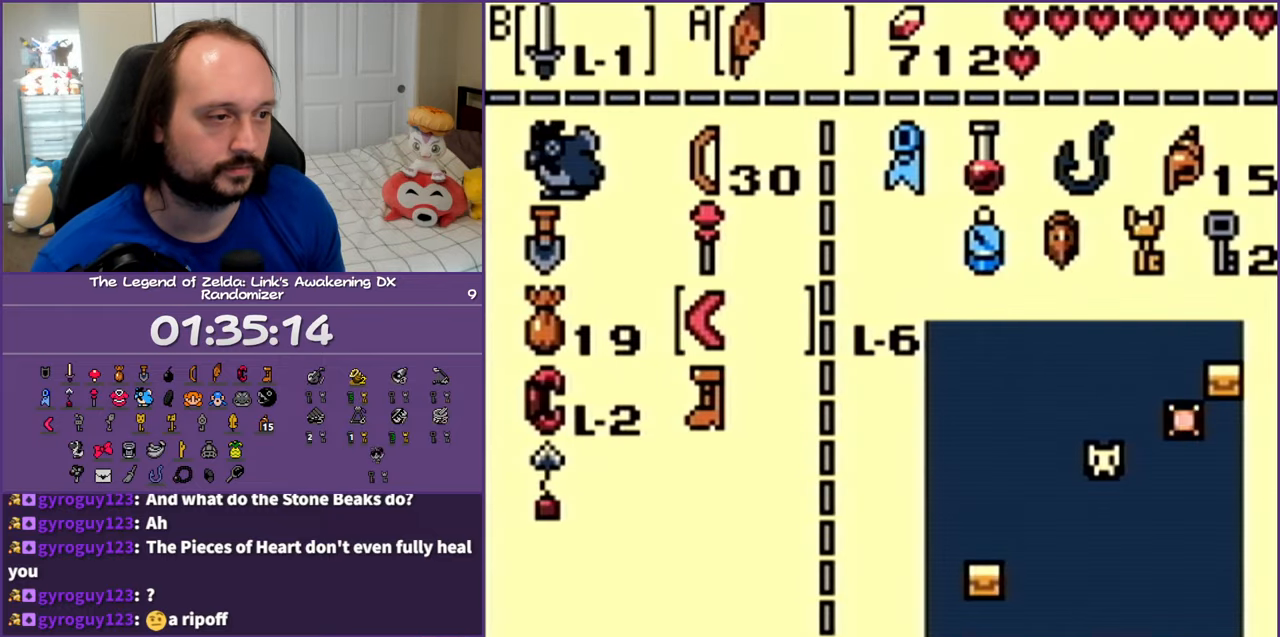
{"buttons": ["DPAD_DOWN", "DPAD_LEFT"], "events": [[417, "DPAD_DOWN", "down"], [467, "DPAD_LEFT", "down"]]}
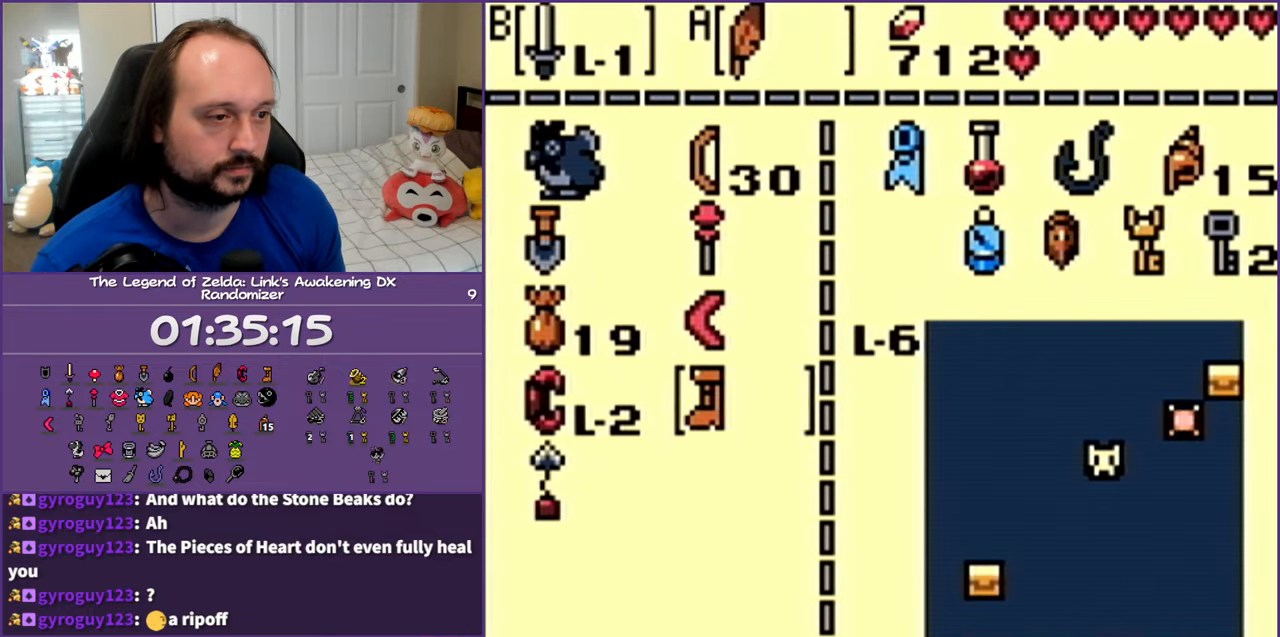
{"buttons": [], "events": [[50, "DPAD_DOWN", "up"], [167, "A", "down"], [167, "DPAD_LEFT", "up"], [217, "A", "up"]]}
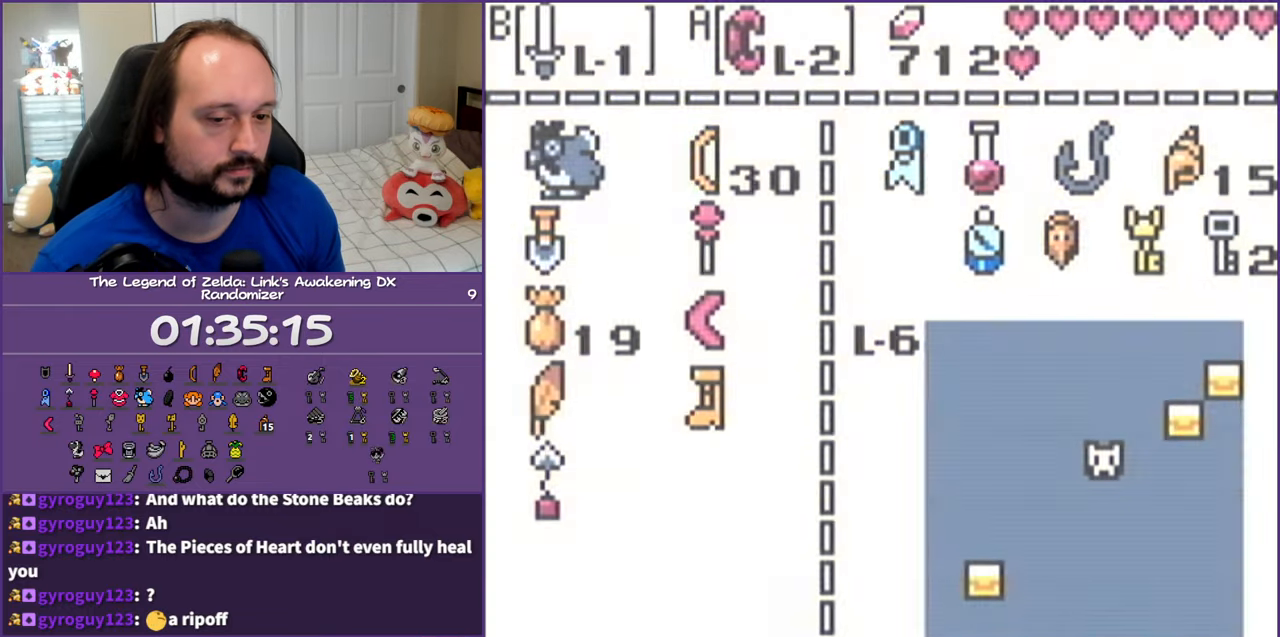
{"buttons": ["DPAD_UP"], "events": [[100, "DPAD_UP", "down"]]}
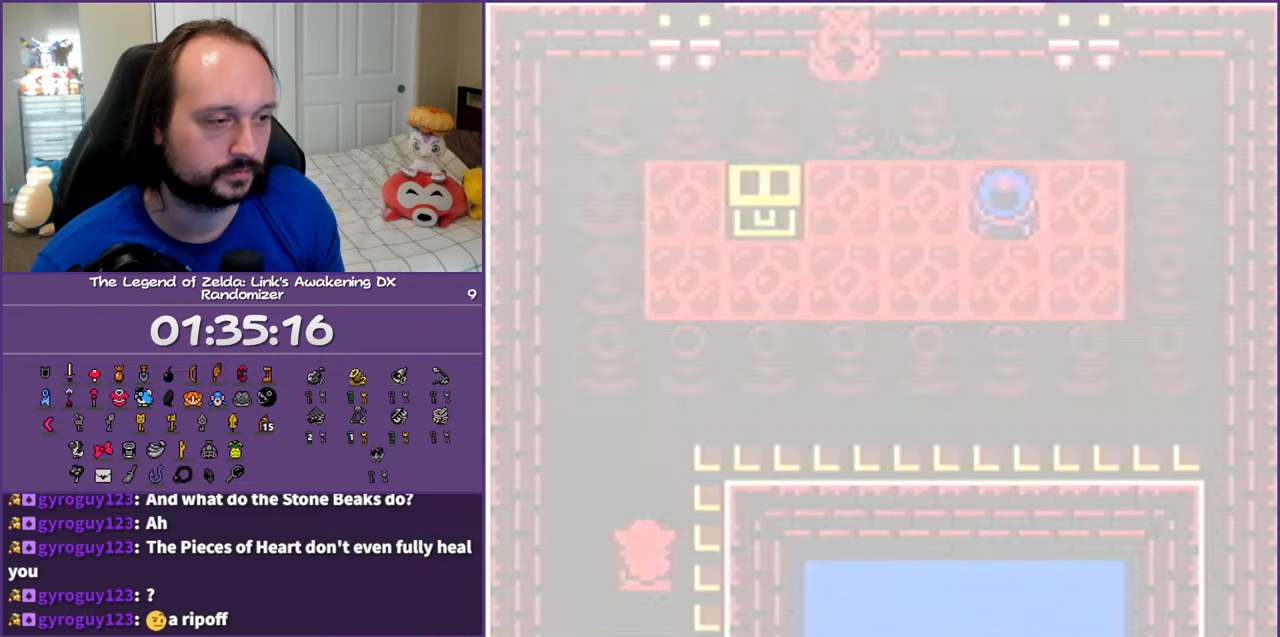
{"buttons": ["DPAD_UP"], "events": []}
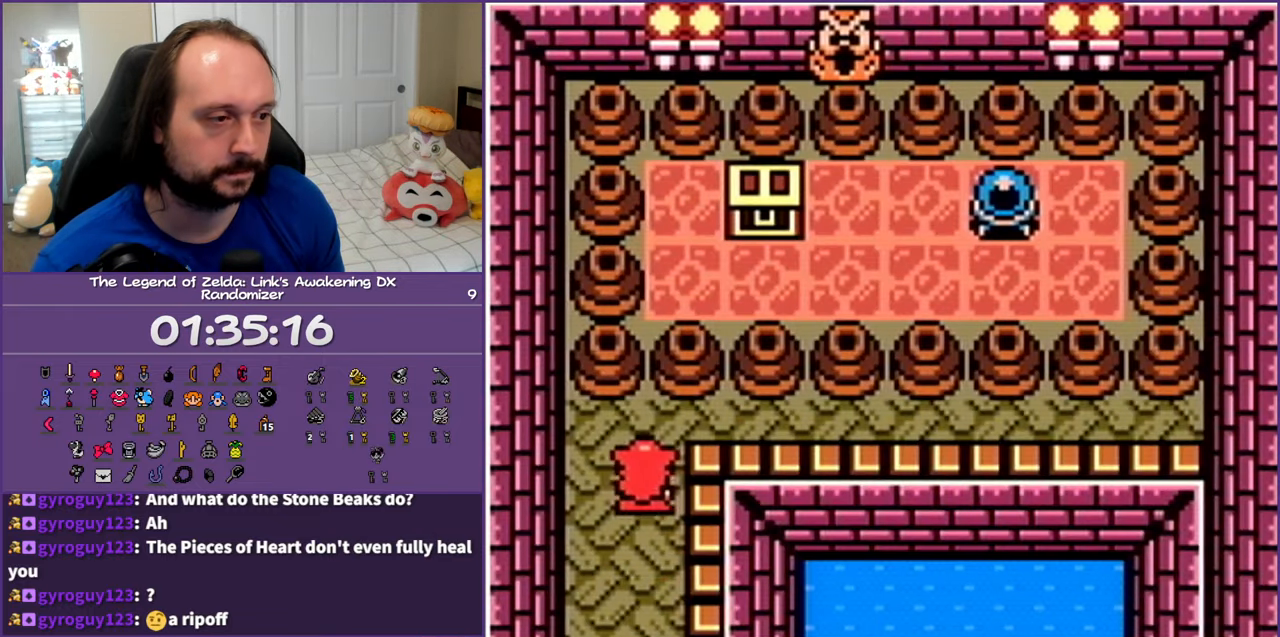
{"buttons": ["DPAD_RIGHT"], "events": [[250, "DPAD_RIGHT", "down"], [300, "DPAD_UP", "up"]]}
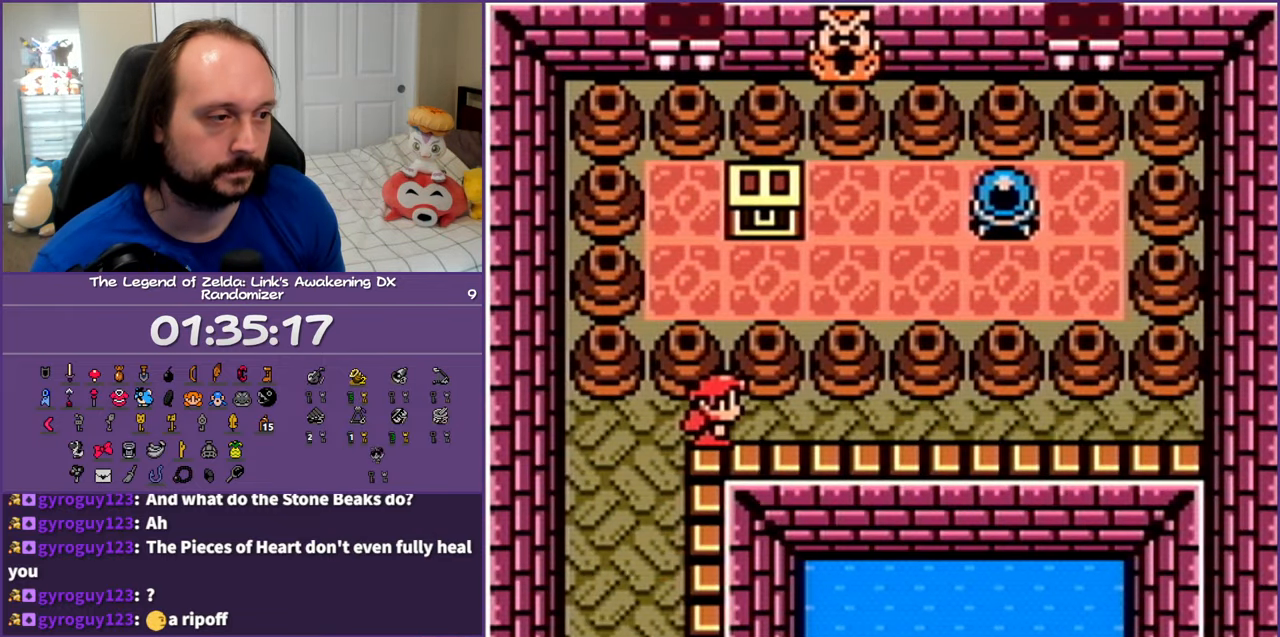
{"buttons": ["DPAD_UP"]}
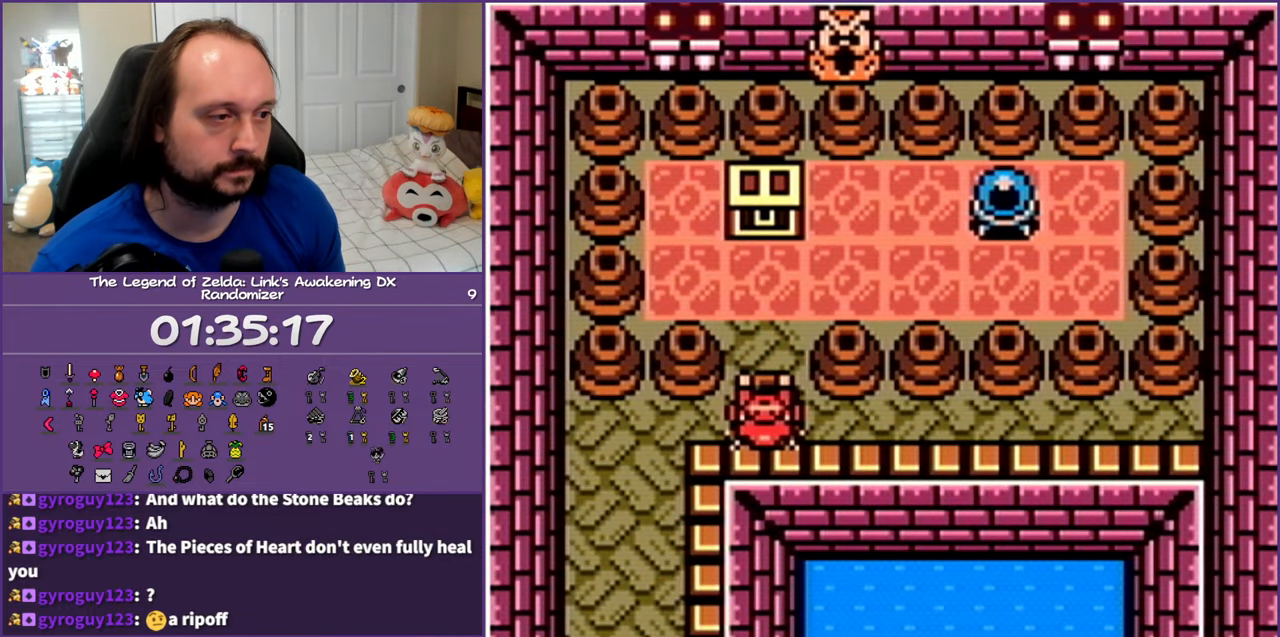
{"buttons": ["DPAD_UP"], "events": [[100, "A", "down"], [183, "DPAD_UP", "up"], [217, "A", "up"], [500, "DPAD_UP", "down"]]}
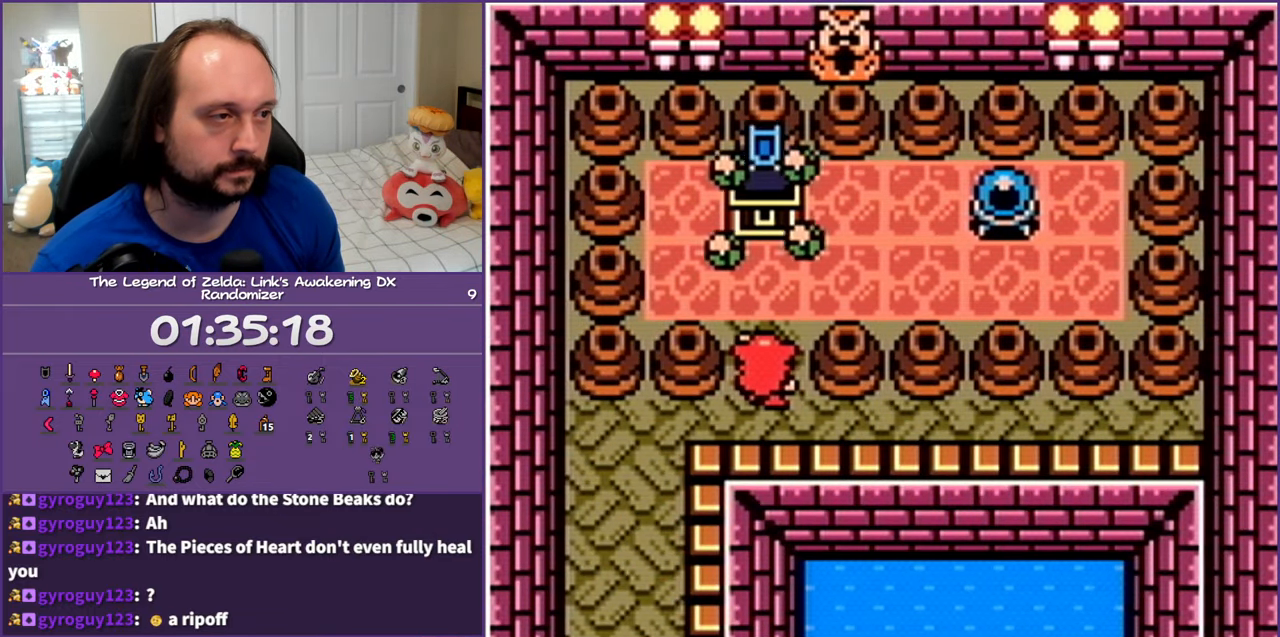
{"buttons": ["DPAD_DOWN", "DPAD_LEFT"], "events": [[67, "DPAD_UP", "up"], [133, "DPAD_LEFT", "down"], [150, "DPAD_DOWN", "down"]]}
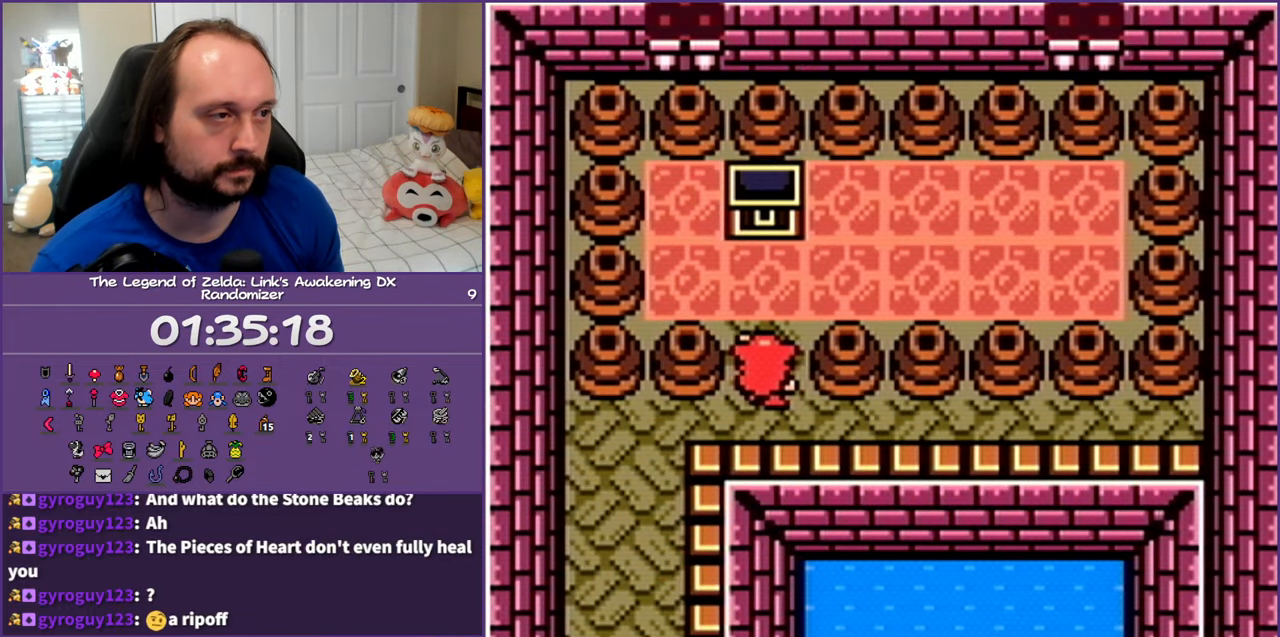
{"buttons": [], "events": [[283, "DPAD_DOWN", "up"], [283, "DPAD_LEFT", "up"]]}
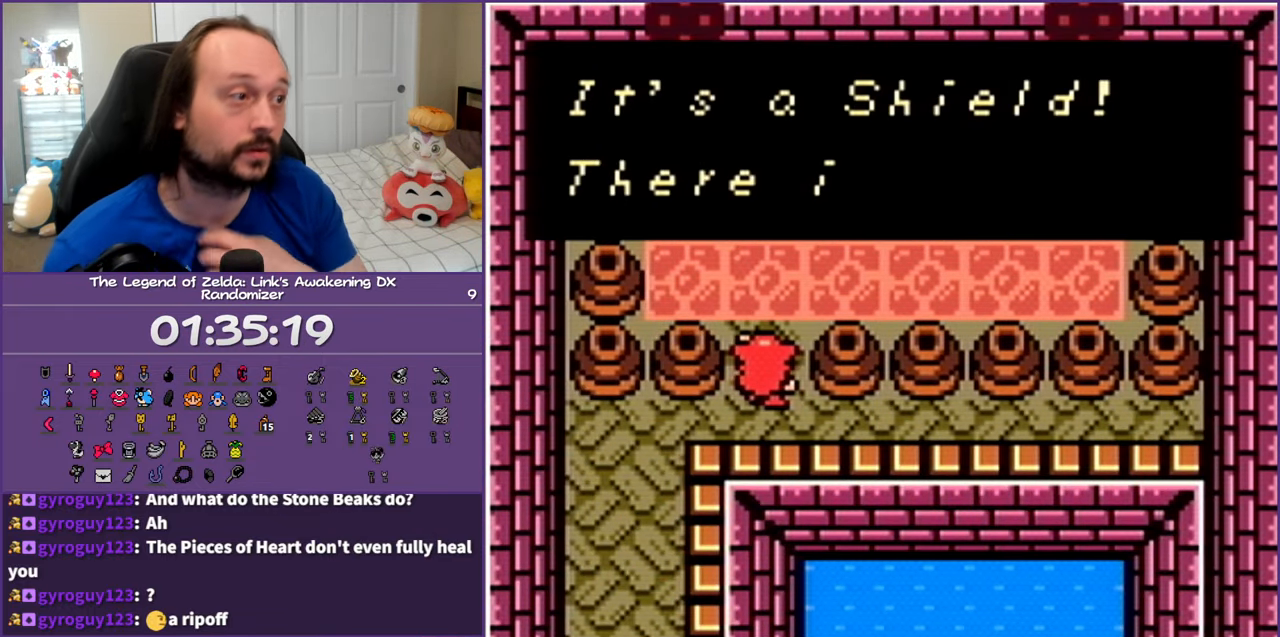
{"buttons": [], "events": []}
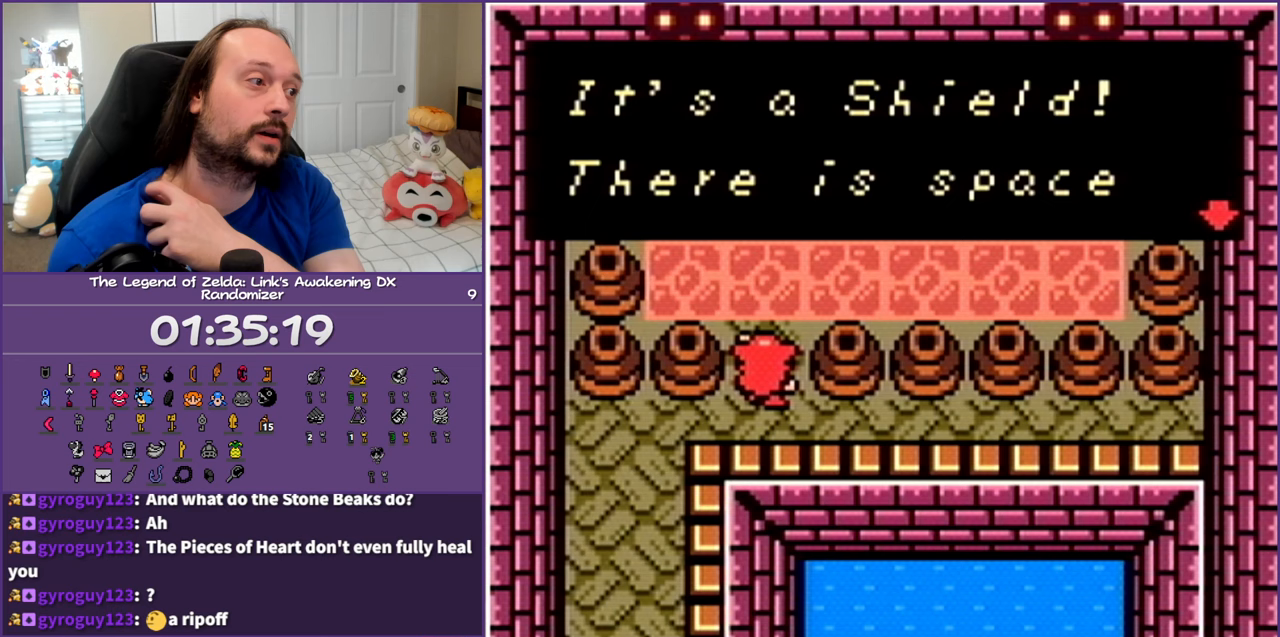
{"buttons": [], "events": []}
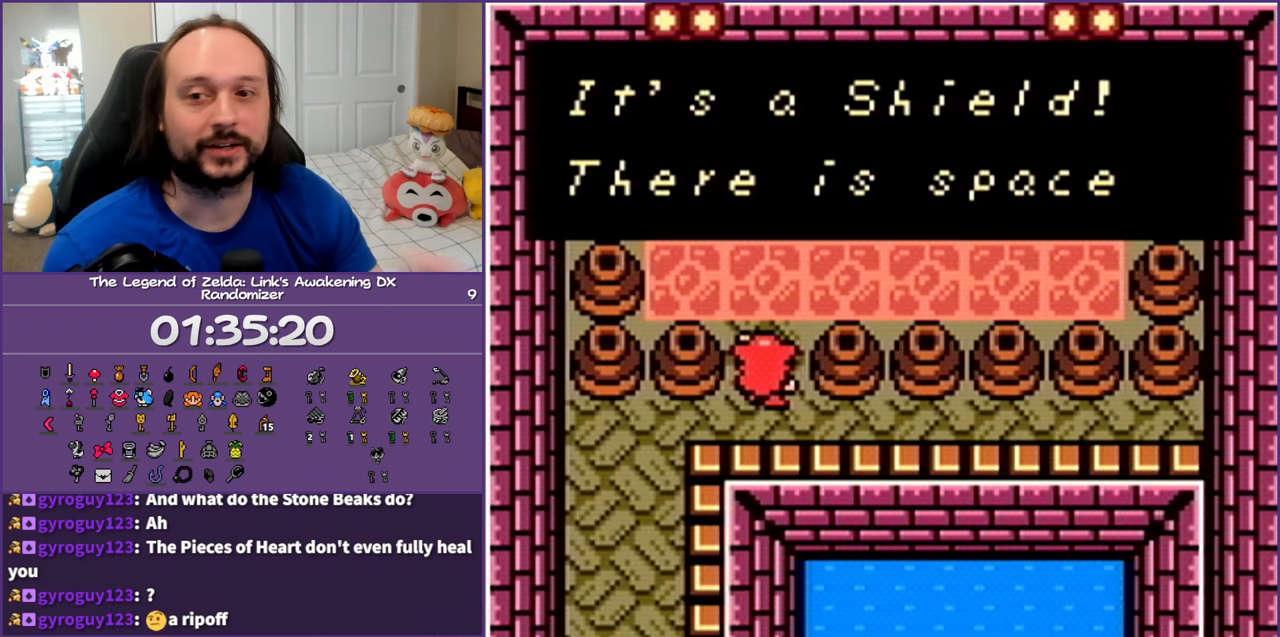
{"buttons": [], "events": []}
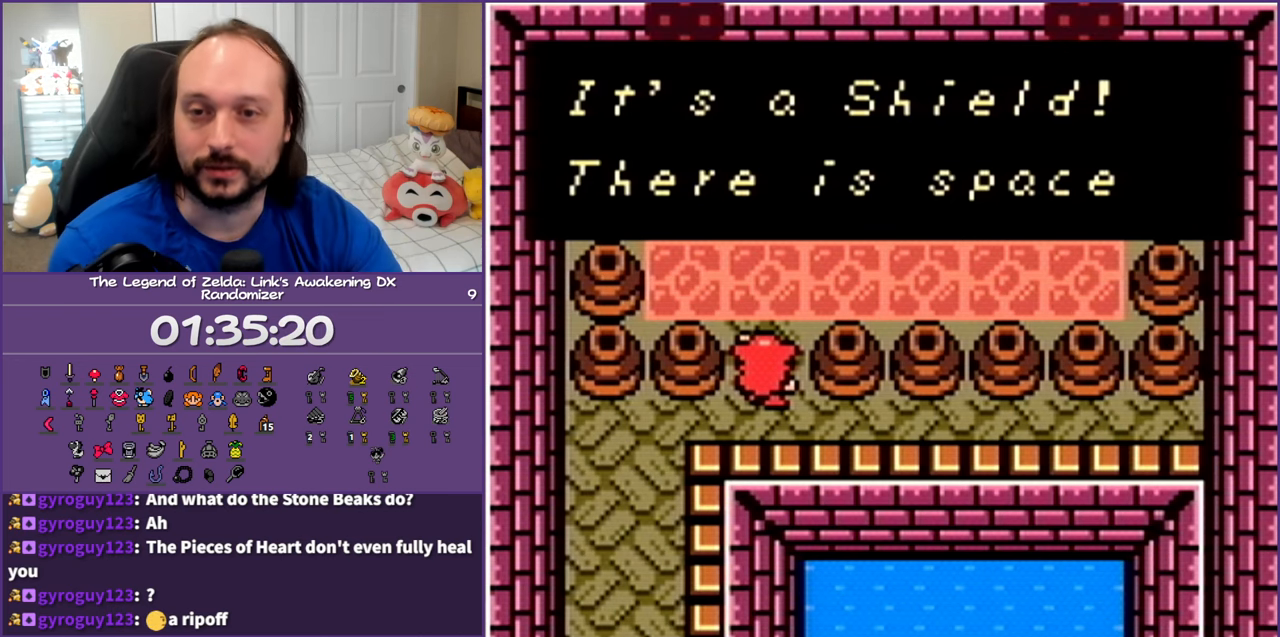
{"buttons": ["B"], "events": [[267, "B", "down"], [383, "B", "up"], [467, "B", "down"]]}
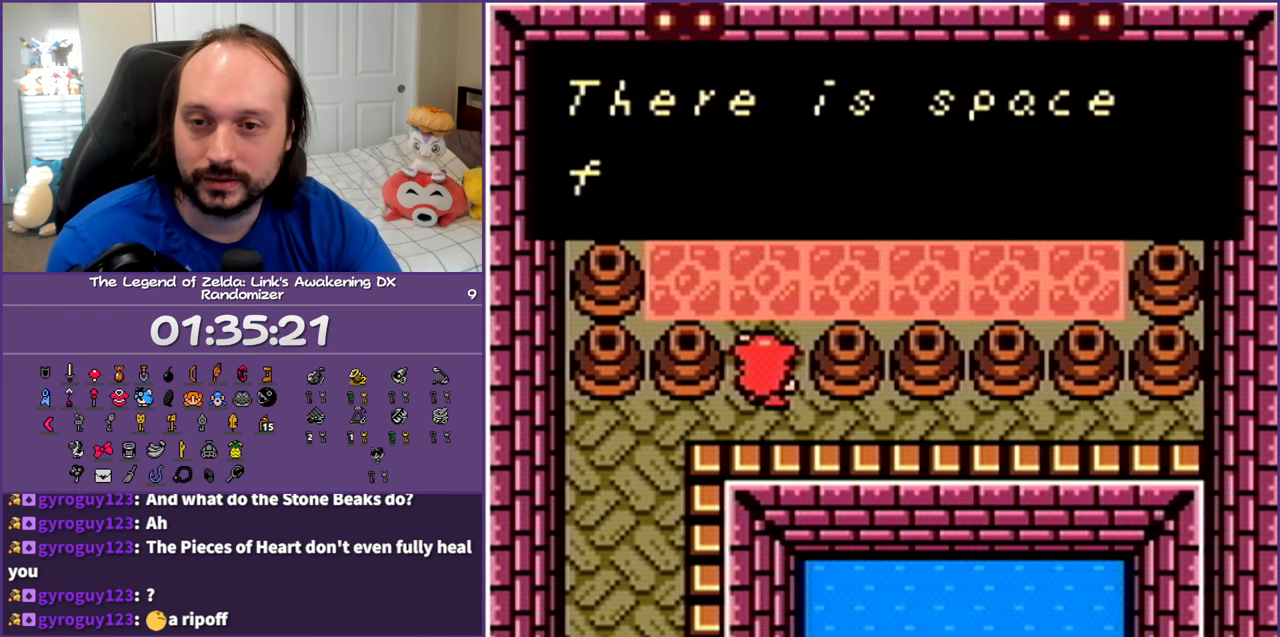
{"buttons": [], "events": [[117, "B", "up"], [217, "B", "down"], [333, "B", "up"], [400, "B", "down"], [500, "B", "up"]]}
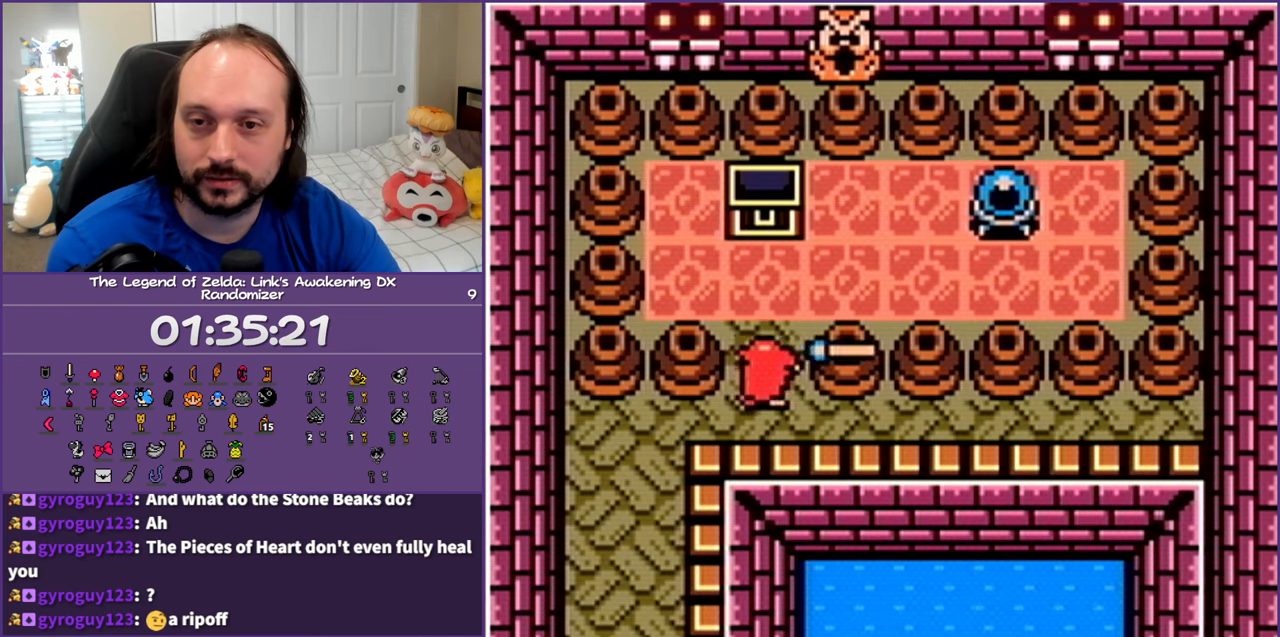
{"buttons": ["DPAD_DOWN", "DPAD_LEFT"], "events": [[83, "B", "down"], [183, "B", "up"], [400, "DPAD_DOWN", "down"], [400, "DPAD_LEFT", "down"]]}
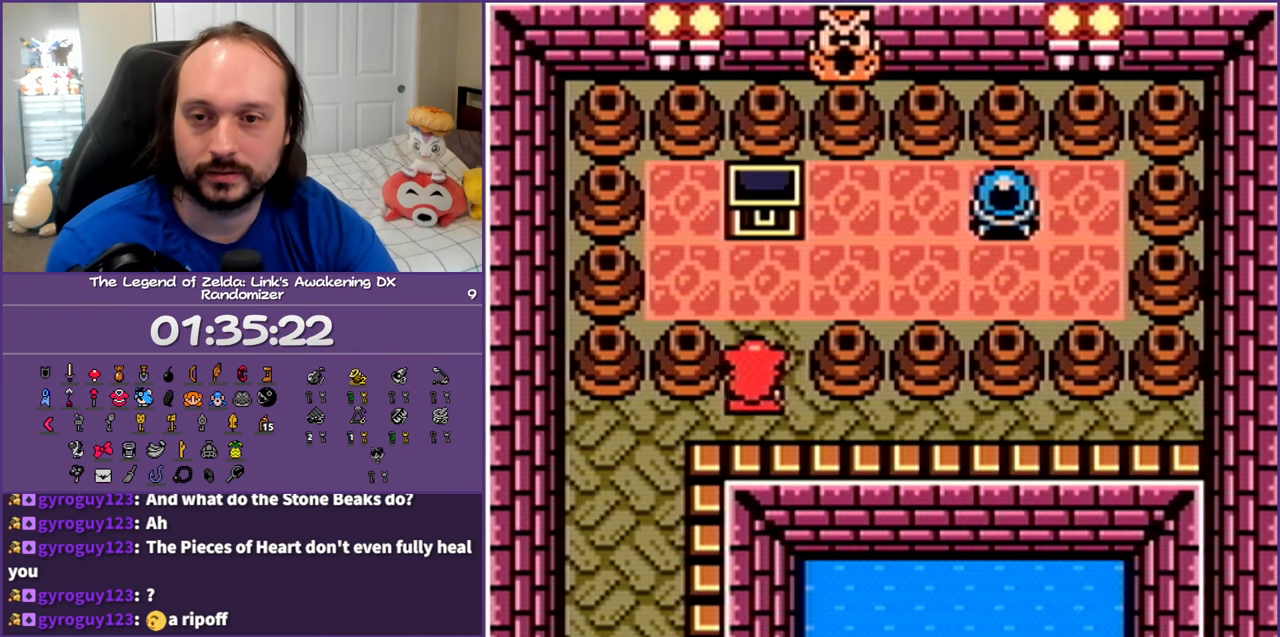
{"buttons": ["DPAD_DOWN"], "events": [[367, "DPAD_LEFT", "up"]]}
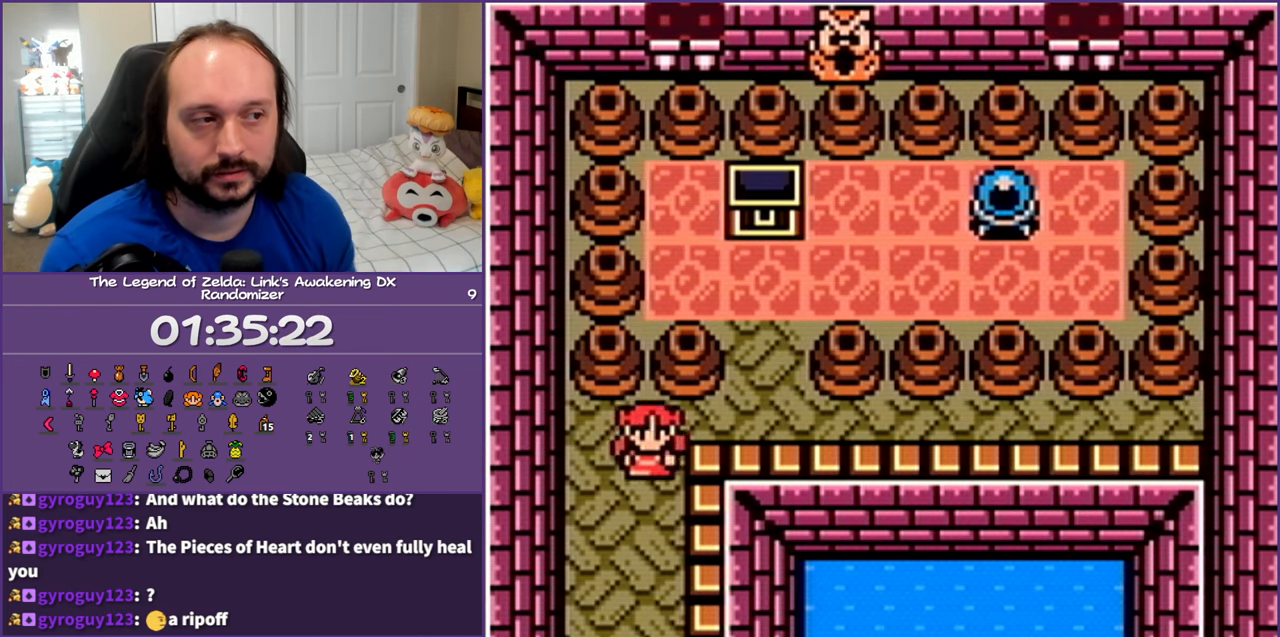
{"buttons": ["DPAD_DOWN"], "events": []}
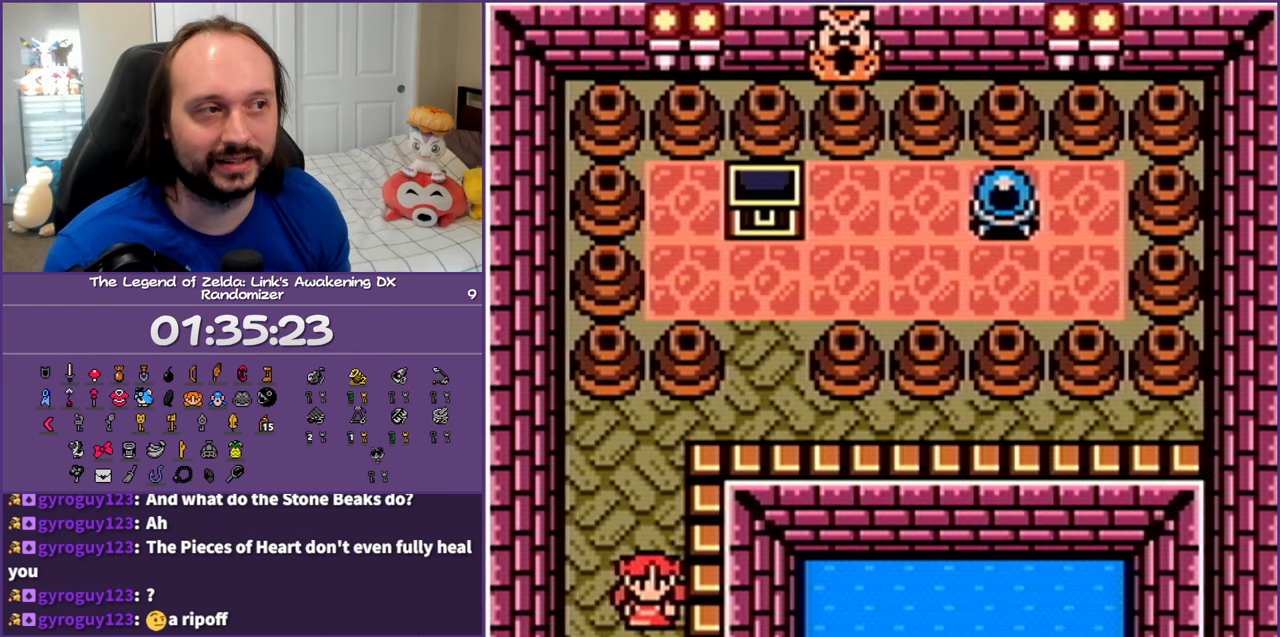
{"buttons": [], "events": [[400, "DPAD_DOWN", "up"]]}
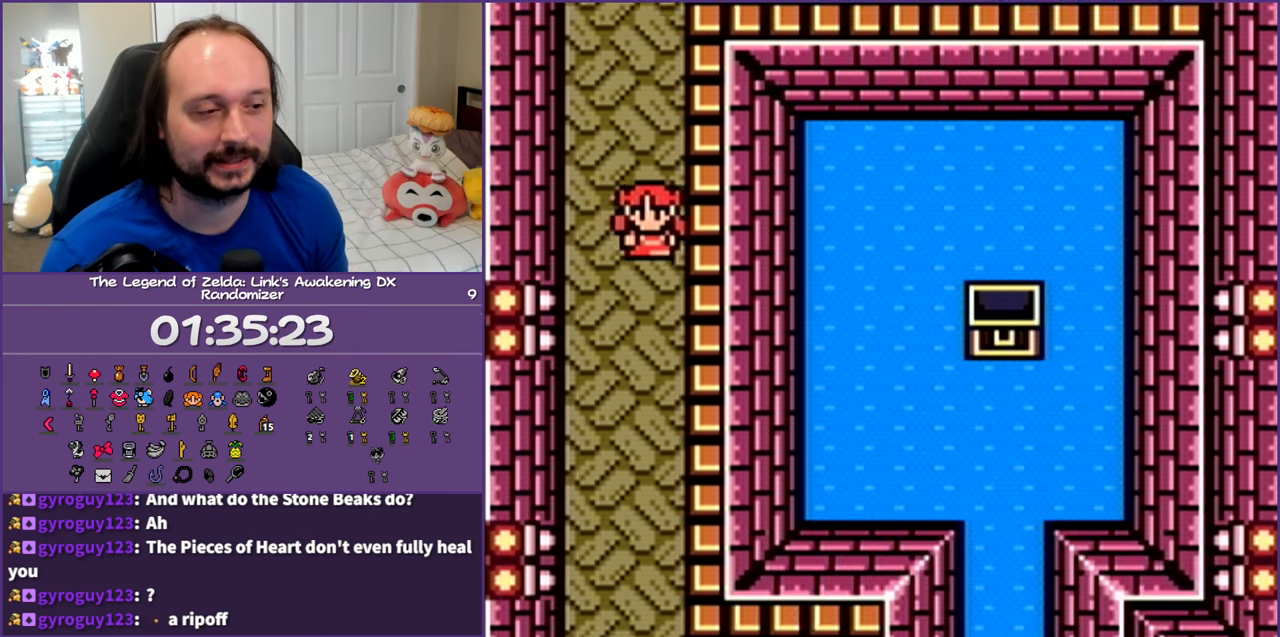
{"buttons": ["DPAD_DOWN"], "events": [[183, "DPAD_DOWN", "down"]]}
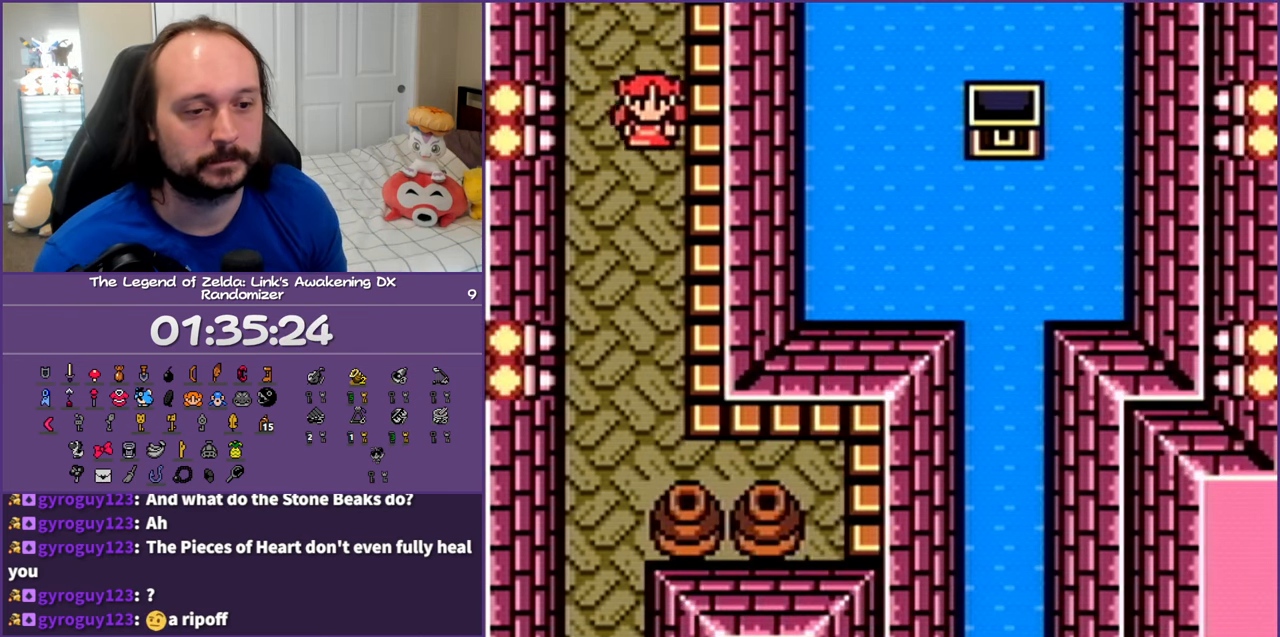
{"buttons": ["DPAD_DOWN"], "events": []}
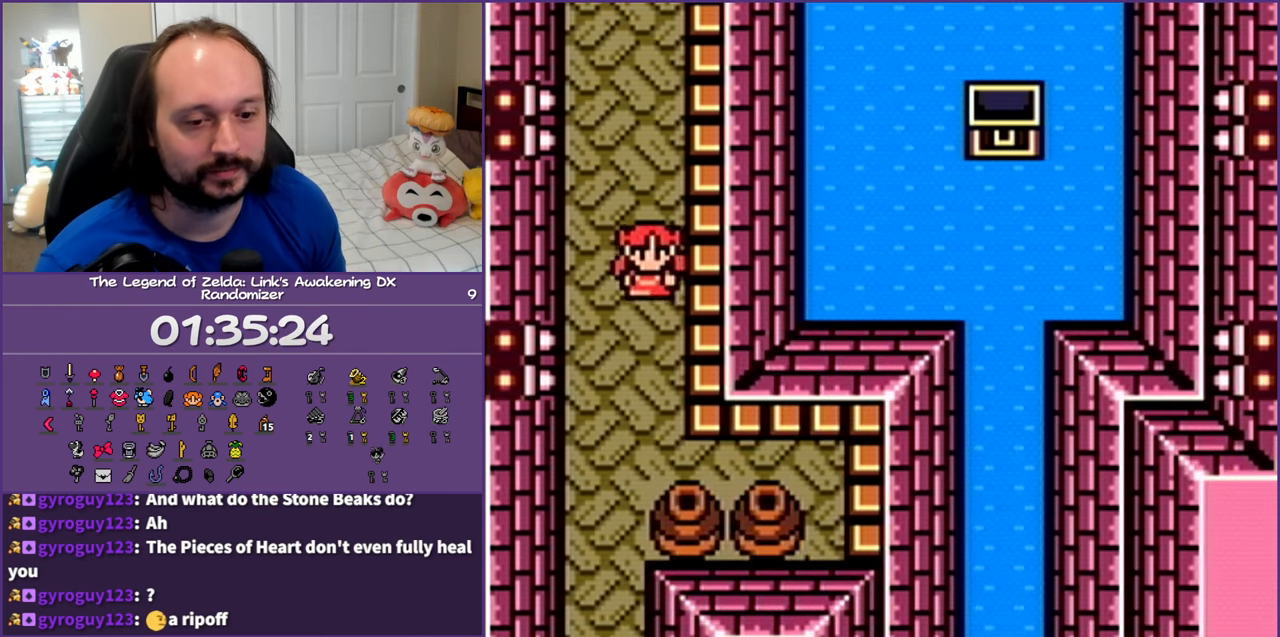
{"buttons": ["DPAD_DOWN"], "events": []}
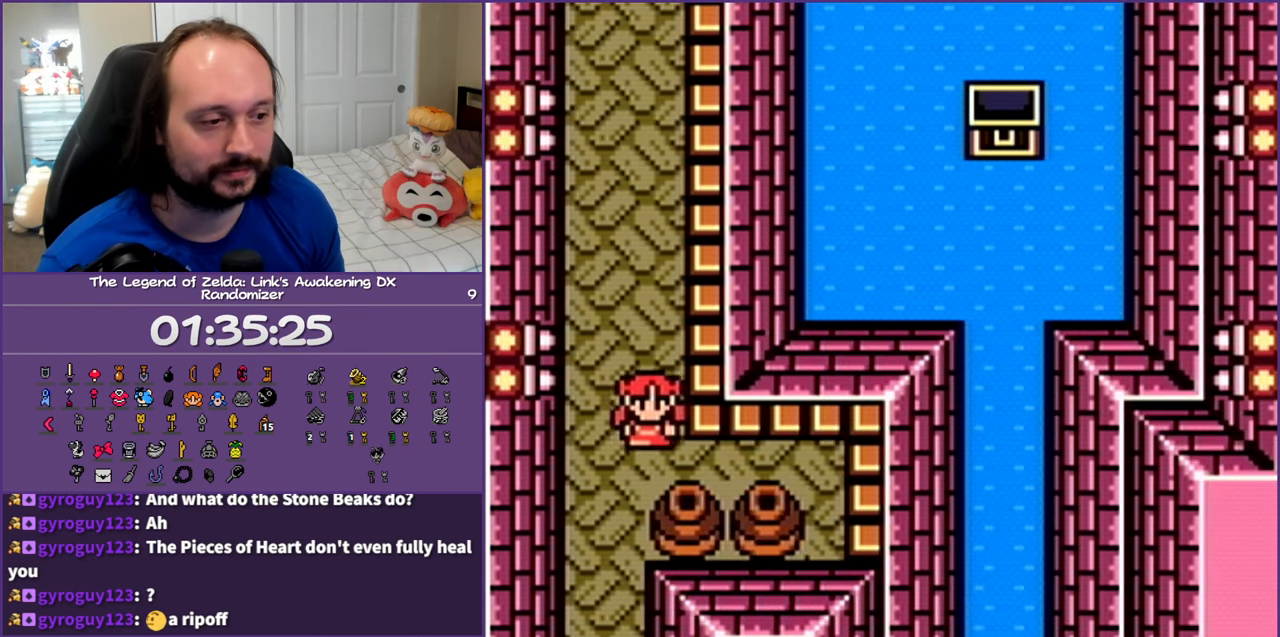
{"buttons": ["A", "DPAD_RIGHT"], "events": [[317, "DPAD_DOWN", "up"], [383, "DPAD_RIGHT", "down"], [500, "A", "down"]]}
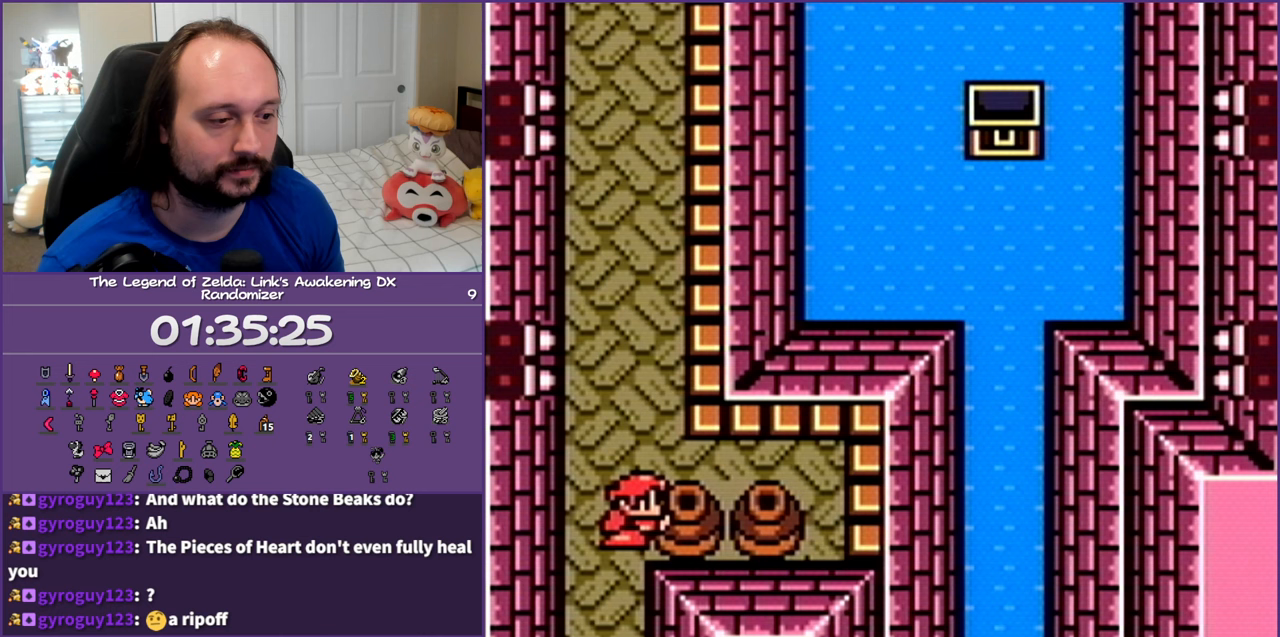
{"buttons": [], "events": [[83, "DPAD_RIGHT", "up"], [133, "DPAD_LEFT", "down"], [350, "DPAD_LEFT", "up"], [383, "A", "up"]]}
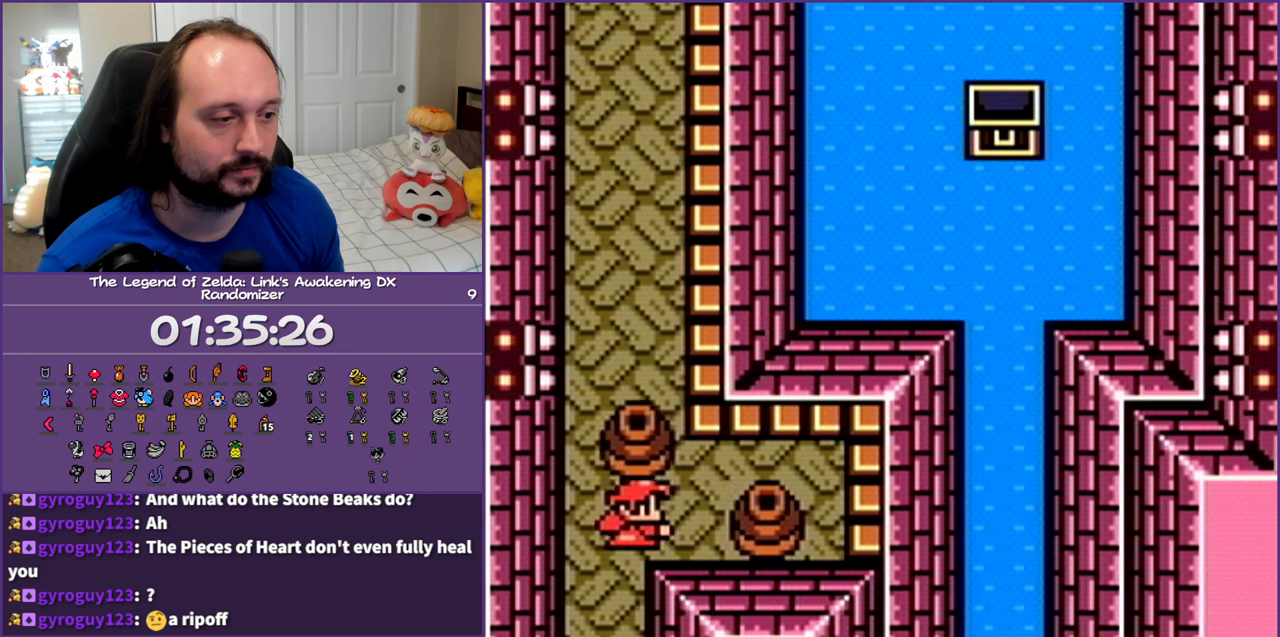
{"buttons": ["DPAD_LEFT"], "events": [[67, "A", "down"], [67, "DPAD_RIGHT", "down"], [233, "A", "up"], [250, "DPAD_RIGHT", "up"], [500, "DPAD_LEFT", "down"]]}
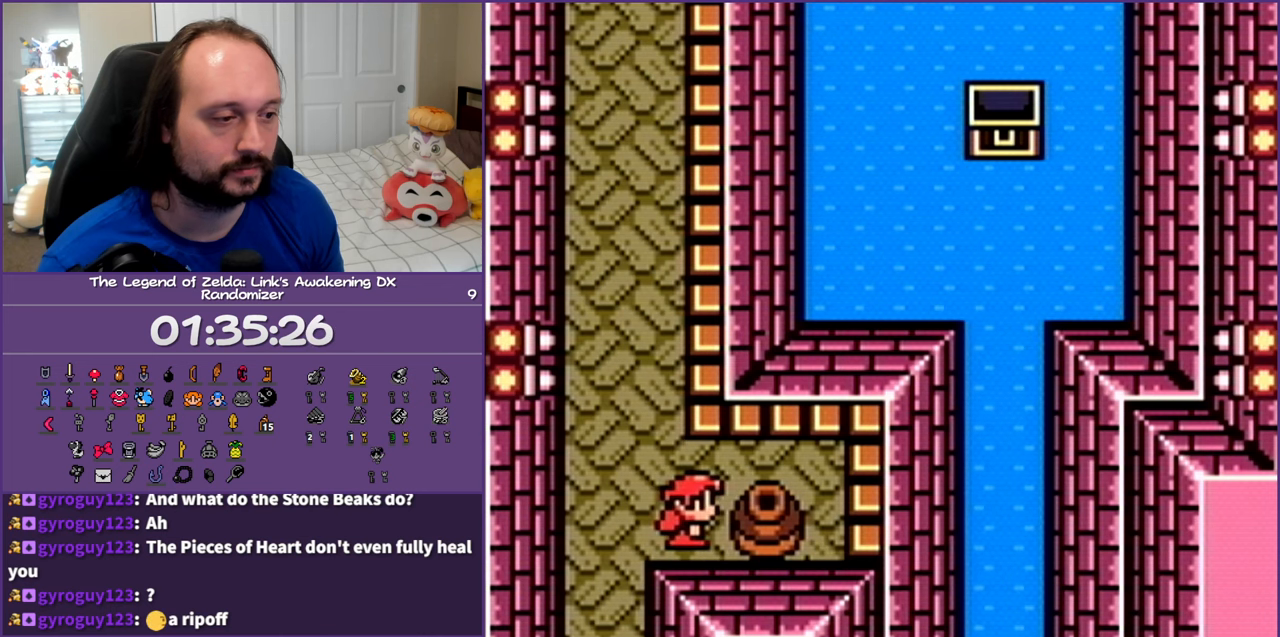
{"buttons": [], "events": [[250, "DPAD_LEFT", "up"]]}
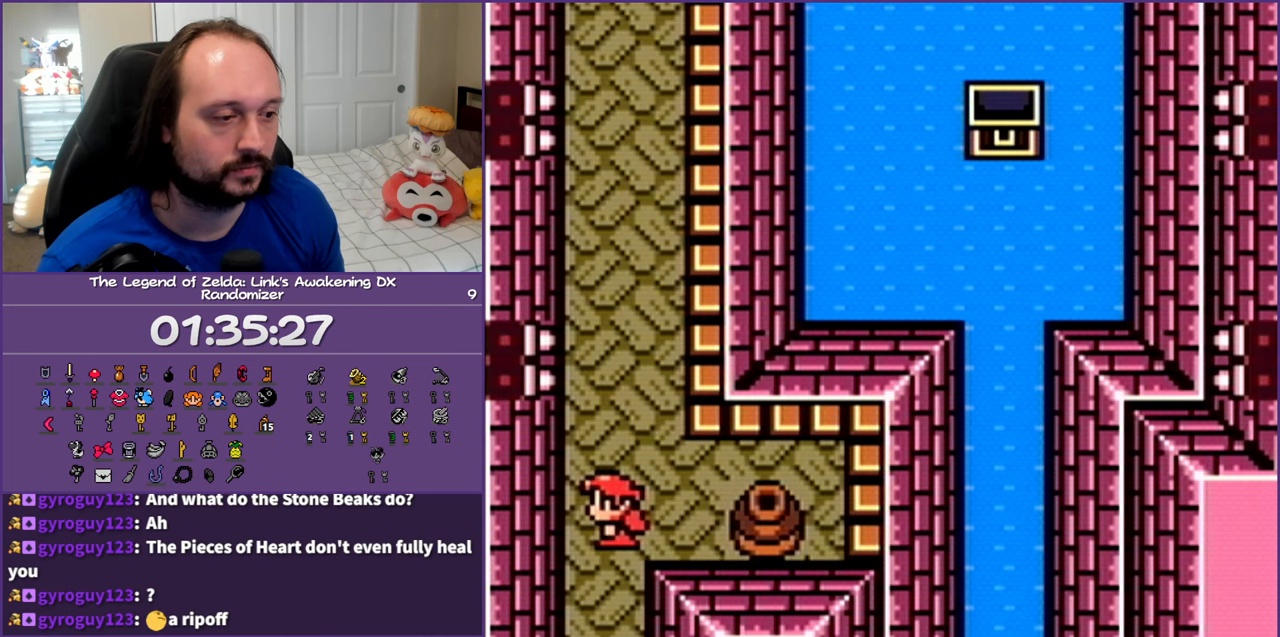
{"buttons": [], "events": [[83, "DPAD_RIGHT", "down"], [200, "DPAD_RIGHT", "up"]]}
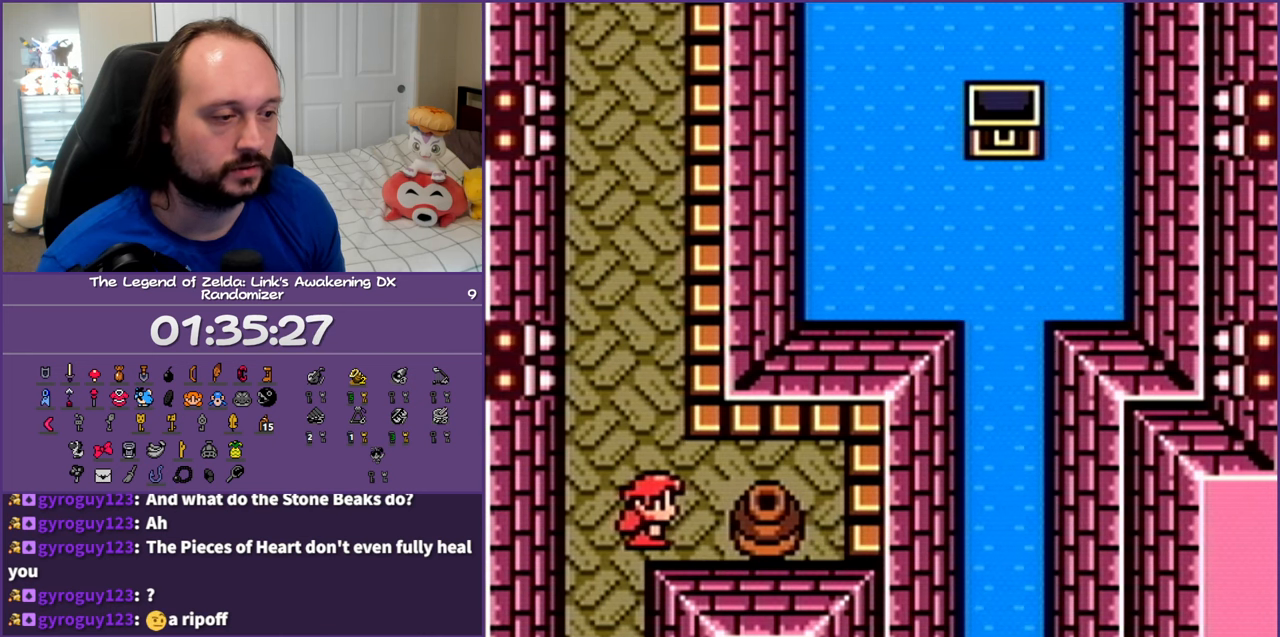
{"buttons": ["DPAD_DOWN"], "events": [[83, "DPAD_DOWN", "down"]]}
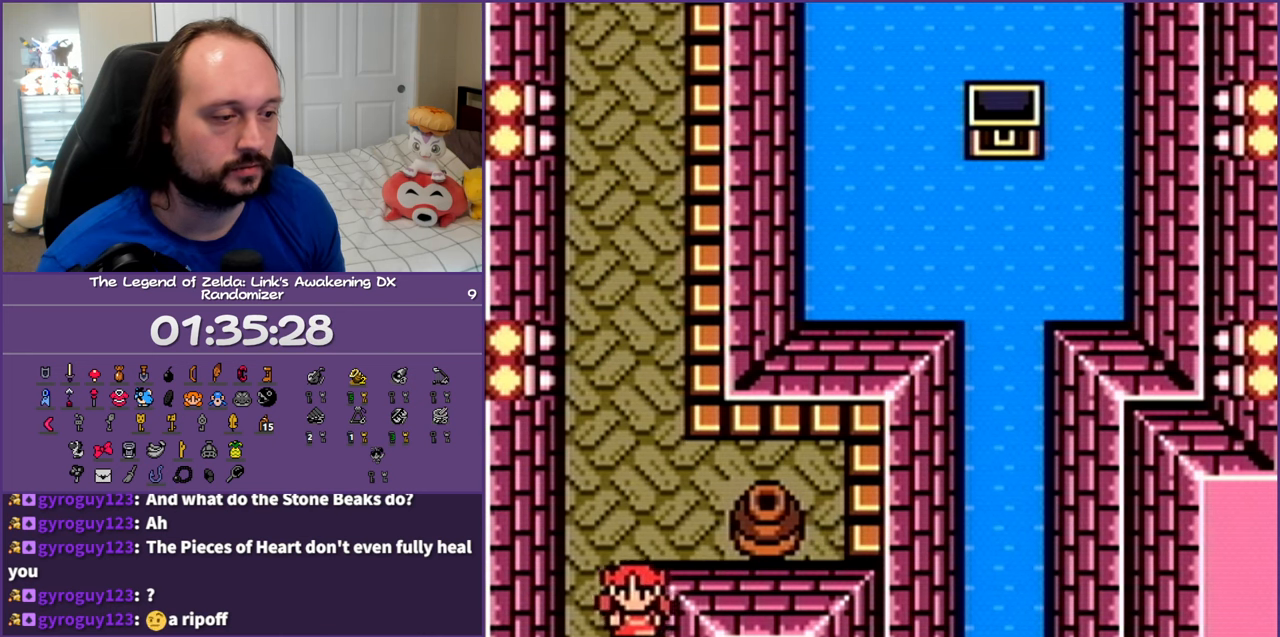
{"buttons": [], "events": [[333, "DPAD_DOWN", "up"]]}